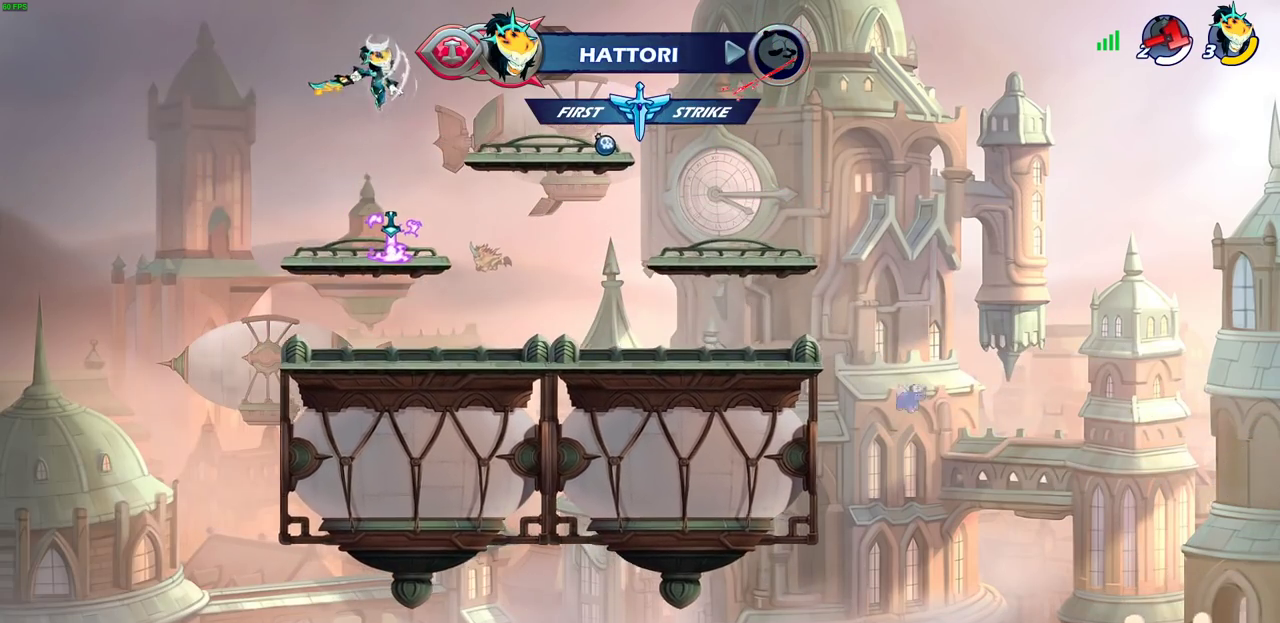
Gameplay with a controller (PlayStation layout); each line is a JSON object with the inputs held at the frame after it (dt_ms = milliseconds from this image to that frame). "events" lists button and stick changes between this image and that frame as [ms after this image, input, new state], when the widget could be followed in between.
{"dt_ms": 600, "buttons": [], "left_stick": "center", "right_stick": "center"}
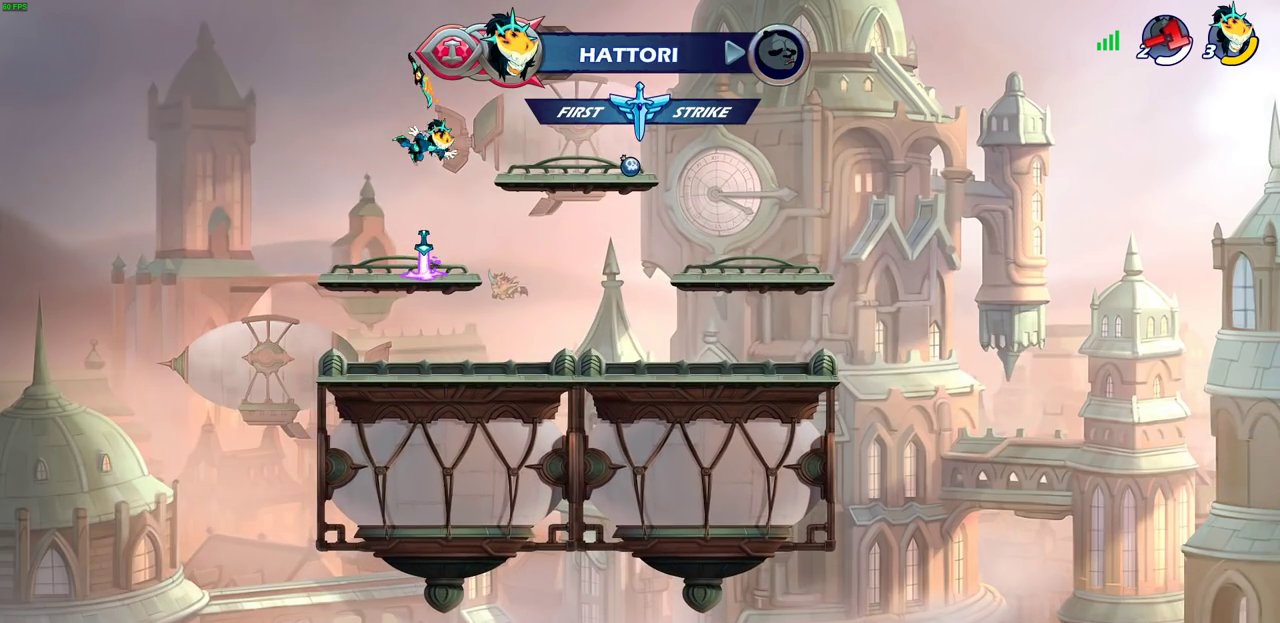
{"dt_ms": 600, "buttons": ["CIRCLE"], "left_stick": "center", "right_stick": "center", "events": [[283, "R1", "down"], [367, "CROSS", "down"], [433, "CROSS", "up"], [450, "R1", "up"], [600, "CIRCLE", "down"]]}
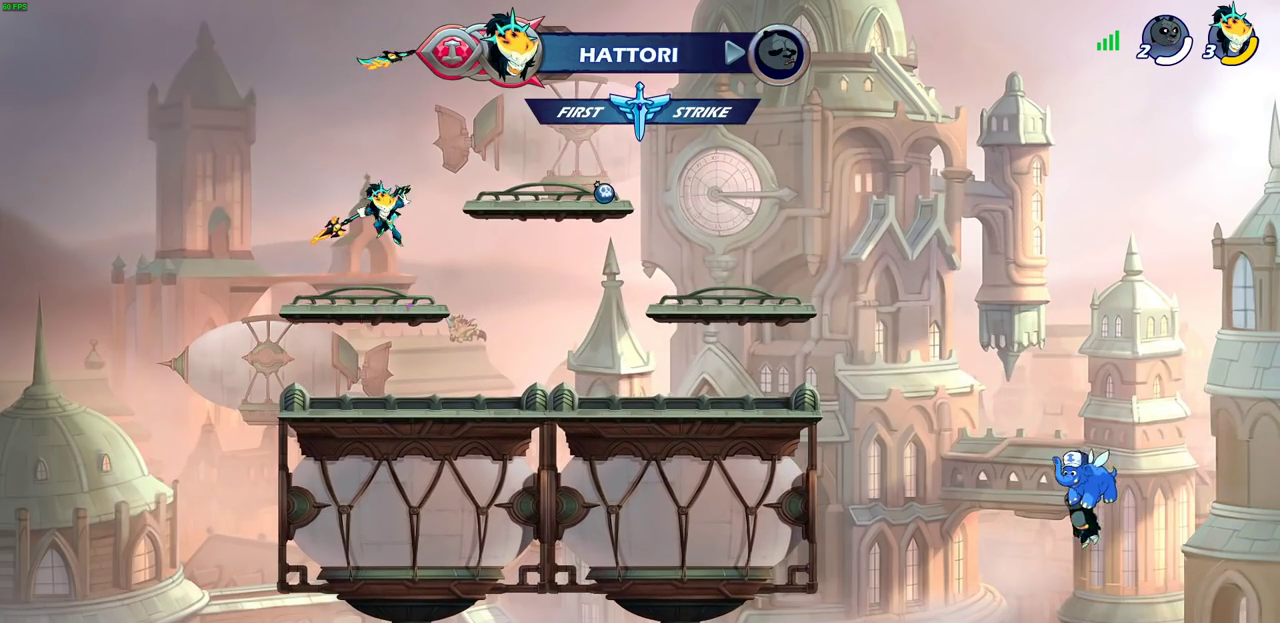
{"dt_ms": 400, "buttons": [], "left_stick": "center", "right_stick": "center", "events": [[83, "CIRCLE", "up"]]}
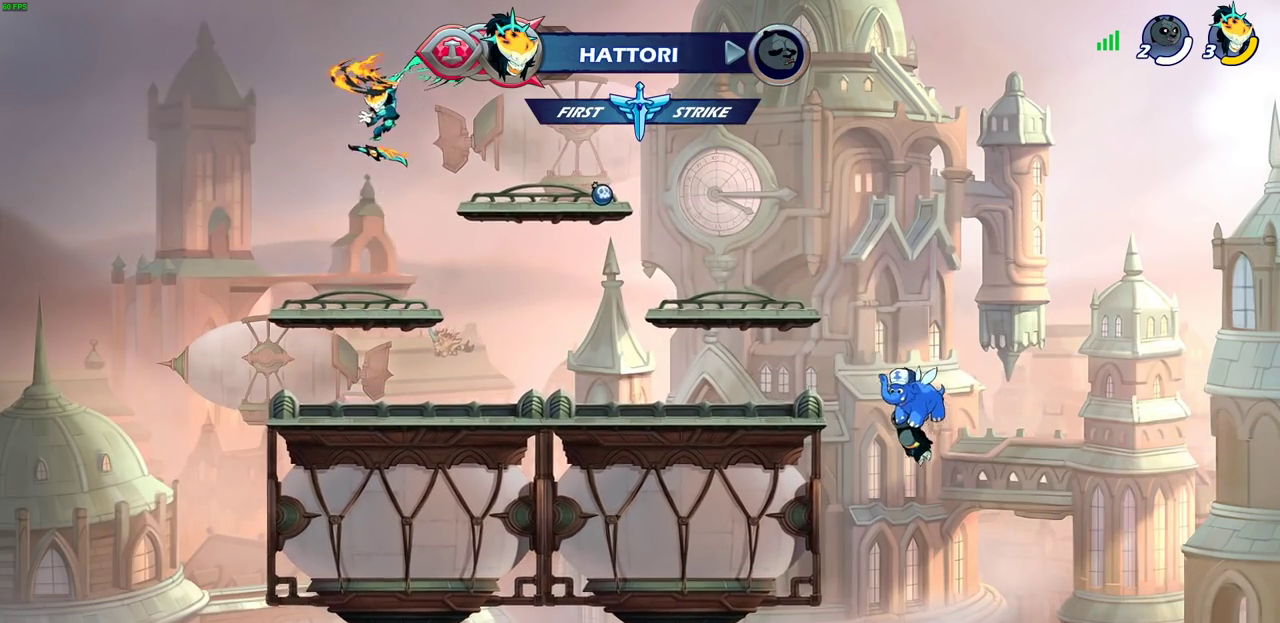
{"dt_ms": 500, "buttons": [], "left_stick": "center", "right_stick": "center", "events": []}
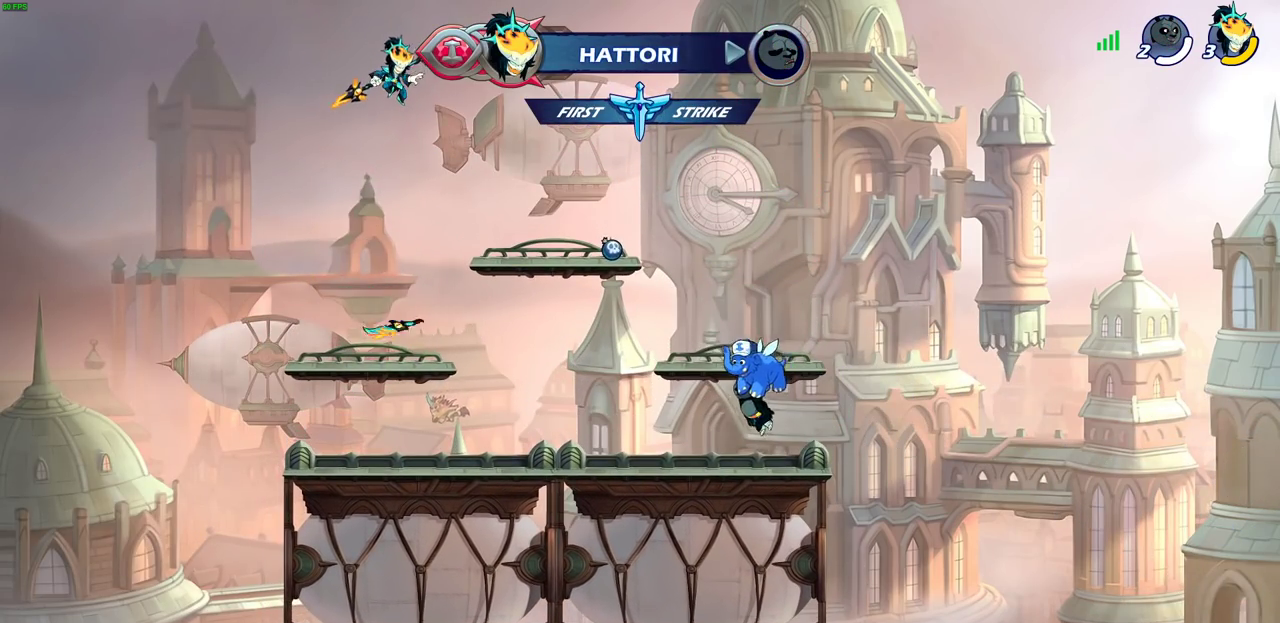
{"dt_ms": 500, "buttons": [], "left_stick": "center", "right_stick": "center", "events": []}
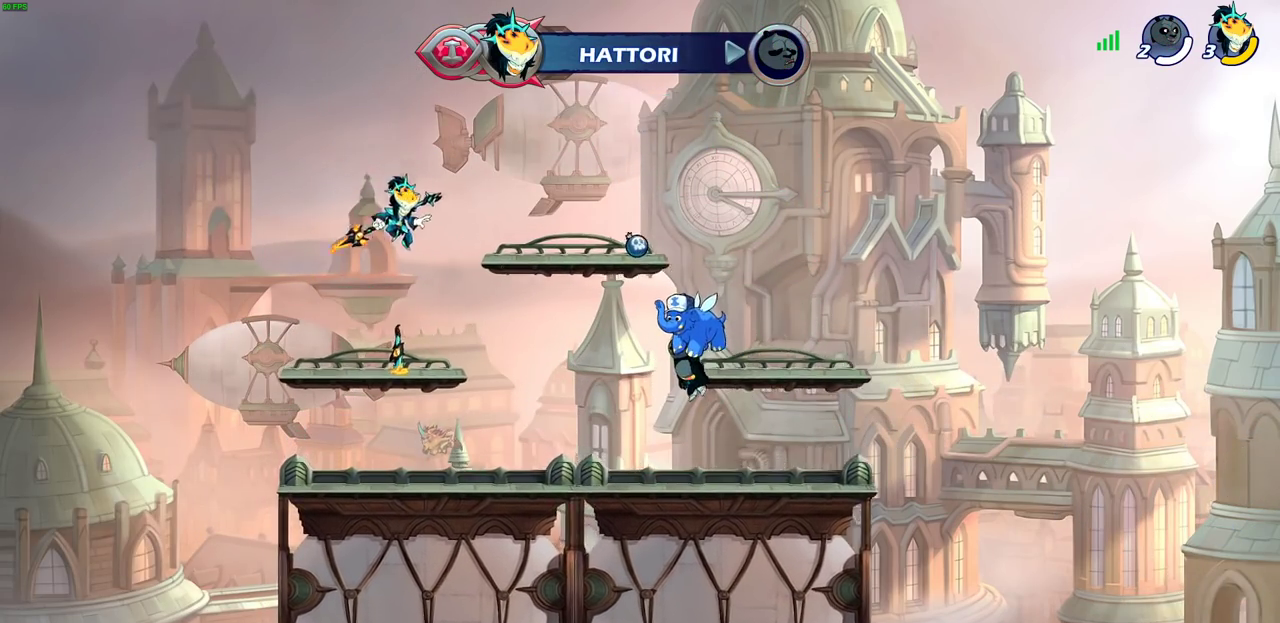
{"dt_ms": 700, "buttons": [], "left_stick": "center", "right_stick": "center", "events": []}
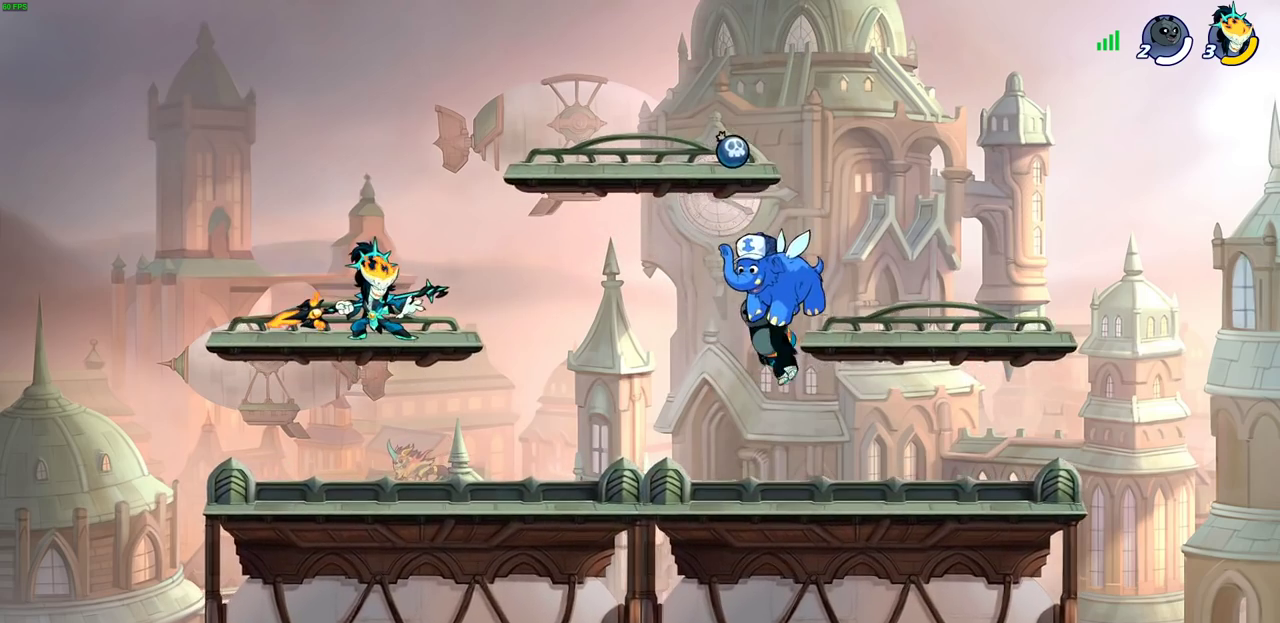
{"dt_ms": 300, "buttons": [], "left_stick": "center", "right_stick": "center", "events": []}
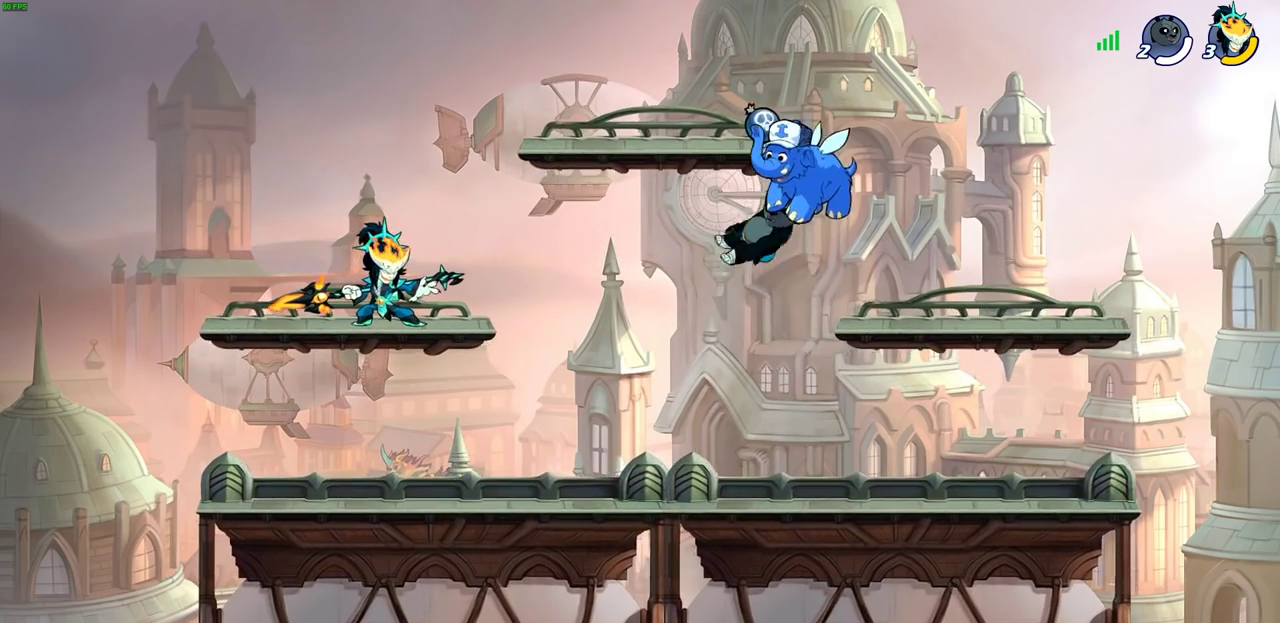
{"dt_ms": 400, "buttons": [], "left_stick": "center", "right_stick": "center", "events": []}
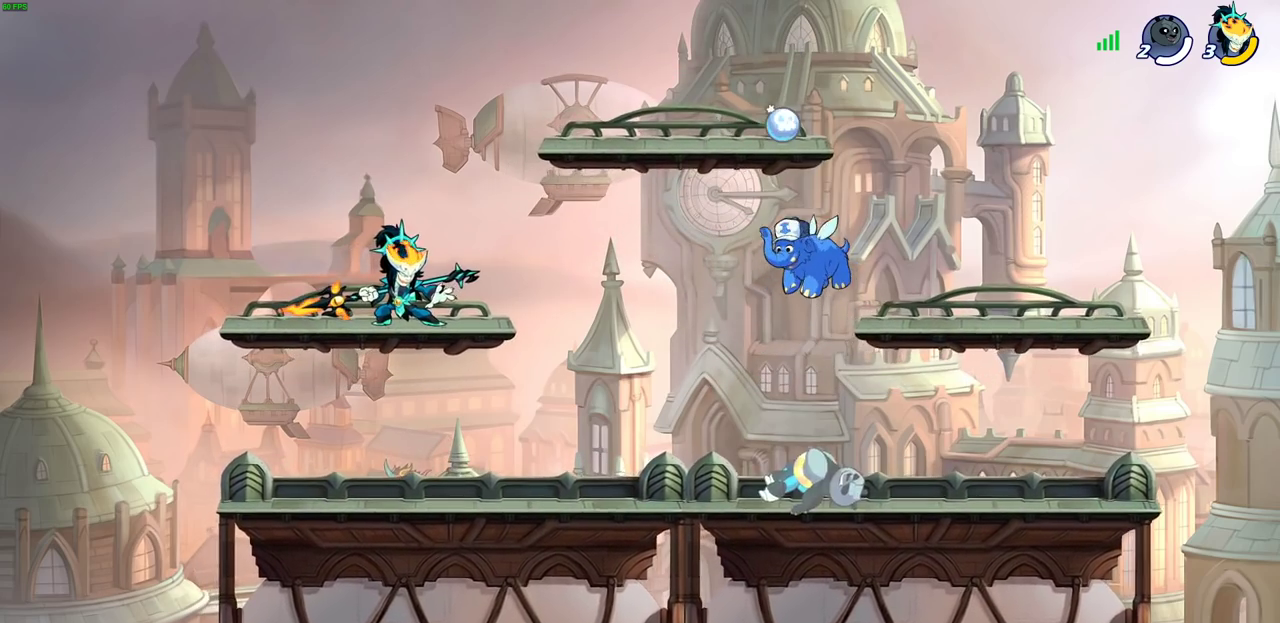
{"dt_ms": 700, "buttons": ["R2"], "left_stick": "right", "right_stick": "center", "events": [[550, "left_stick", "right"], [683, "R2", "down"]]}
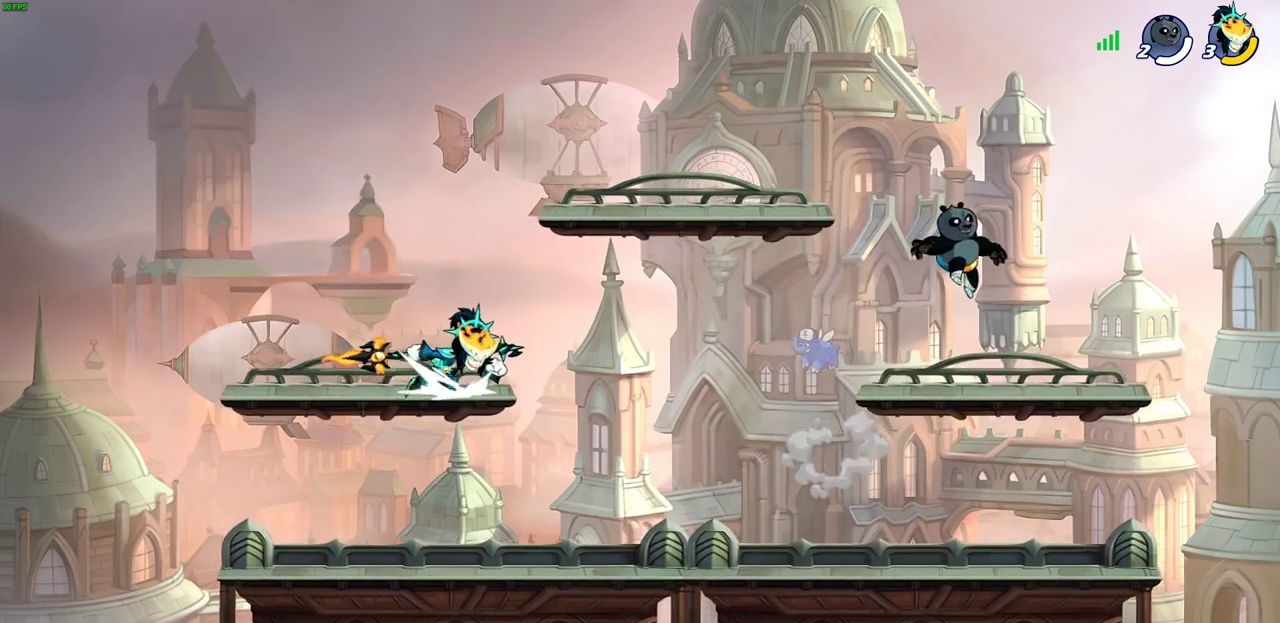
{"dt_ms": 400, "buttons": [], "left_stick": "center", "right_stick": "center", "events": [[83, "SQUARE", "down"], [250, "SQUARE", "up"], [250, "left_stick", "center"], [267, "R2", "up"]]}
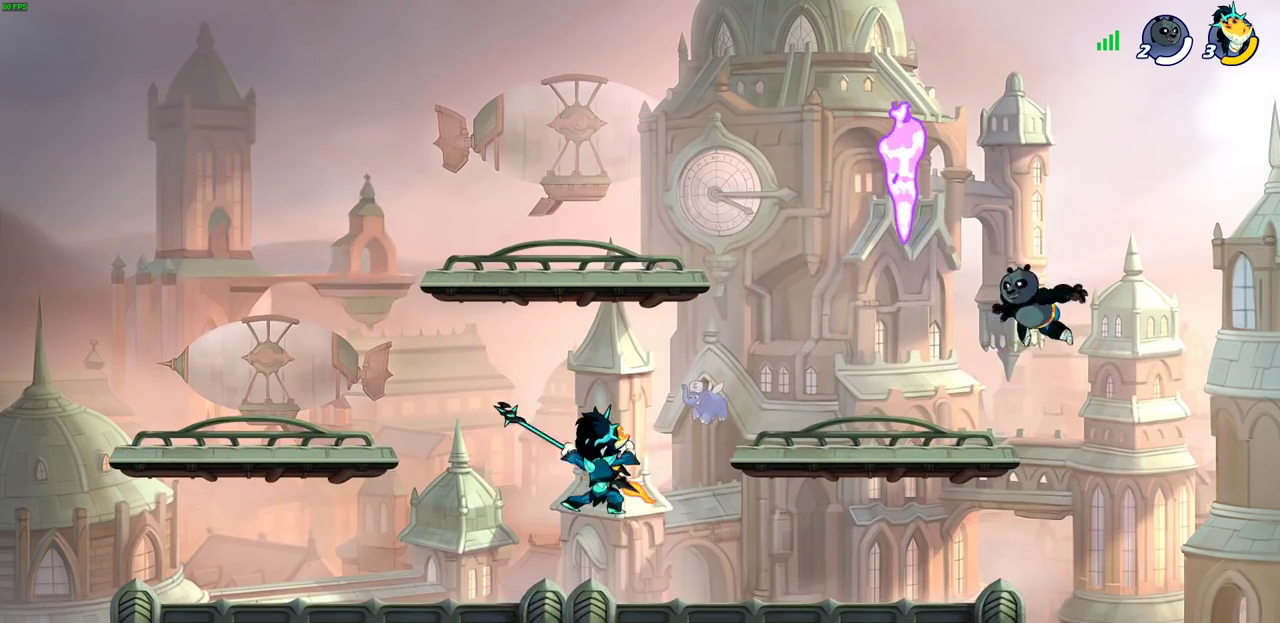
{"dt_ms": 700, "buttons": [], "left_stick": "right", "right_stick": "center", "events": [[433, "CROSS", "down"], [517, "SQUARE", "down"], [550, "CROSS", "up"], [583, "SQUARE", "up"], [650, "left_stick", "right"]]}
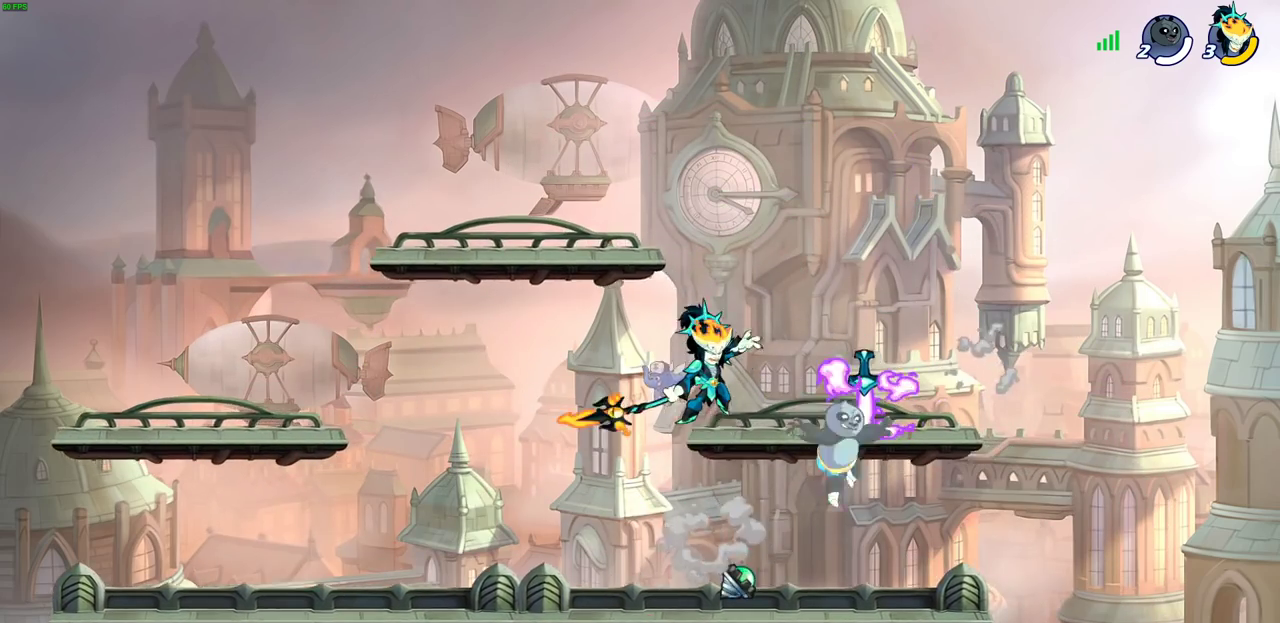
{"dt_ms": 300, "buttons": [], "left_stick": "left", "right_stick": "center", "events": [[283, "left_stick", "left"]]}
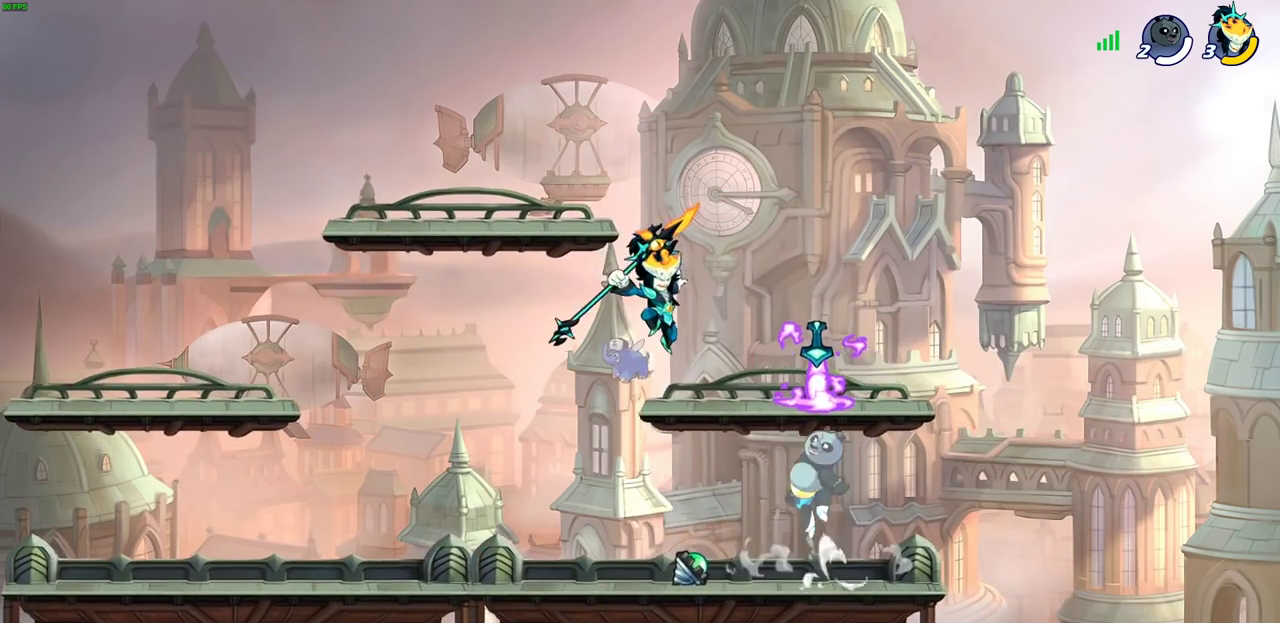
{"dt_ms": 400, "buttons": [], "left_stick": "down-right", "right_stick": "center", "events": [[67, "left_stick", "down-left"], [333, "left_stick", "down-right"]]}
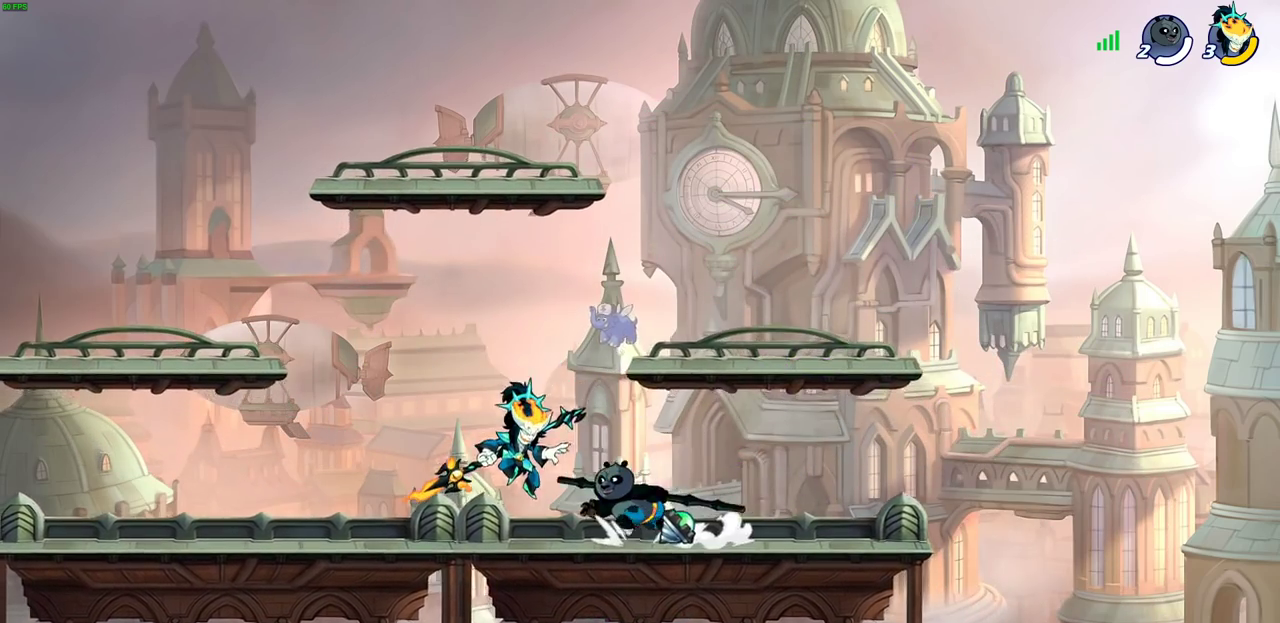
{"dt_ms": 700, "buttons": [], "left_stick": "left", "right_stick": "center", "events": [[67, "SQUARE", "down"], [100, "left_stick", "down"], [150, "SQUARE", "up"], [200, "left_stick", "center"], [567, "left_stick", "left"]]}
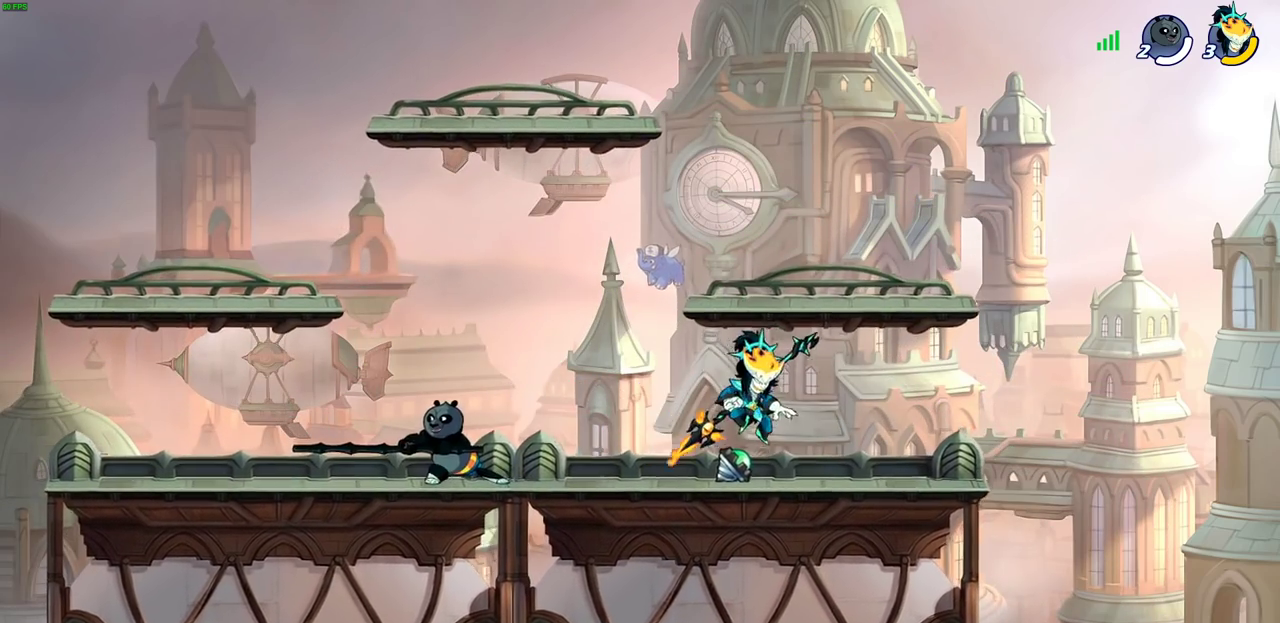
{"dt_ms": 400, "buttons": [], "left_stick": "center", "right_stick": "center", "events": [[100, "R2", "down"], [133, "SQUARE", "down"], [167, "left_stick", "center"], [200, "R2", "up"], [217, "SQUARE", "up"], [300, "SQUARE", "down"], [383, "SQUARE", "up"]]}
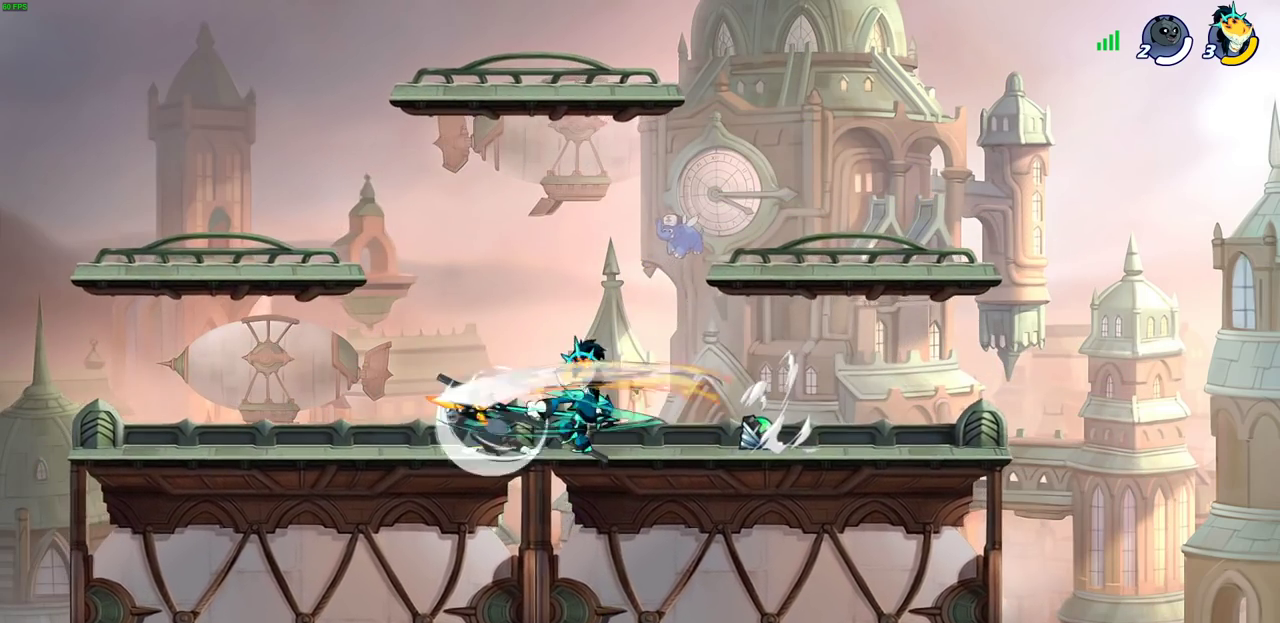
{"dt_ms": 300, "buttons": [], "left_stick": "center", "right_stick": "center", "events": [[67, "SQUARE", "down"], [150, "SQUARE", "up"]]}
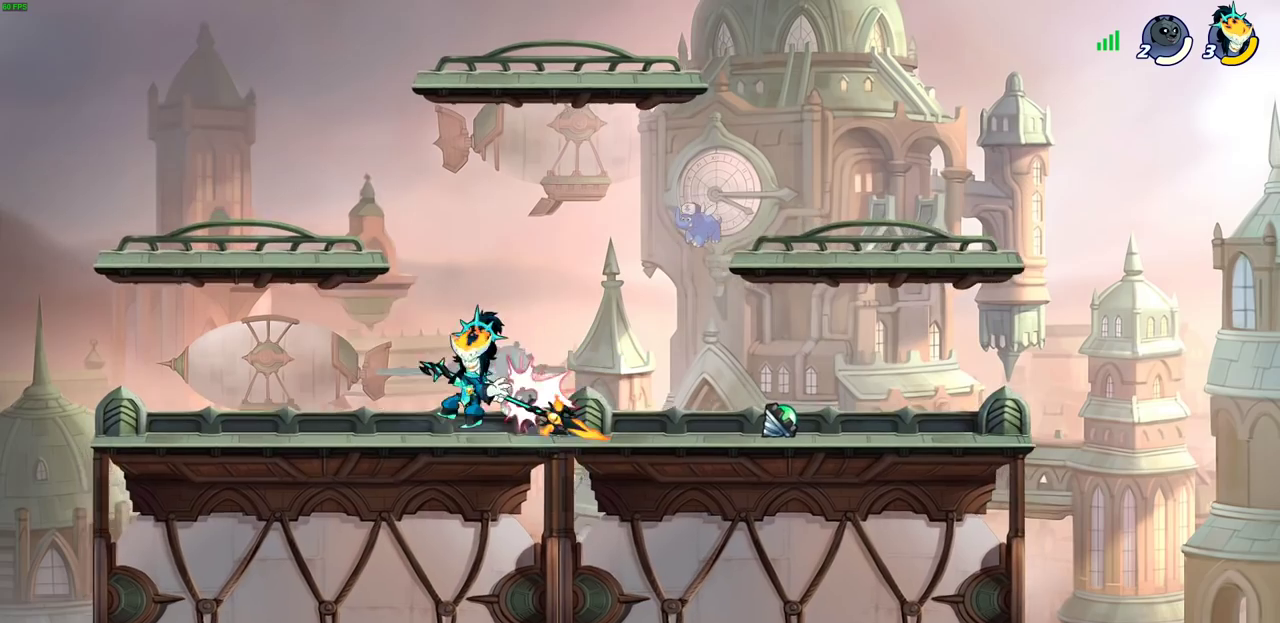
{"dt_ms": 800, "buttons": [], "left_stick": "center", "right_stick": "center", "events": [[167, "left_stick", "down"], [183, "SQUARE", "down"], [250, "SQUARE", "up"], [300, "left_stick", "center"]]}
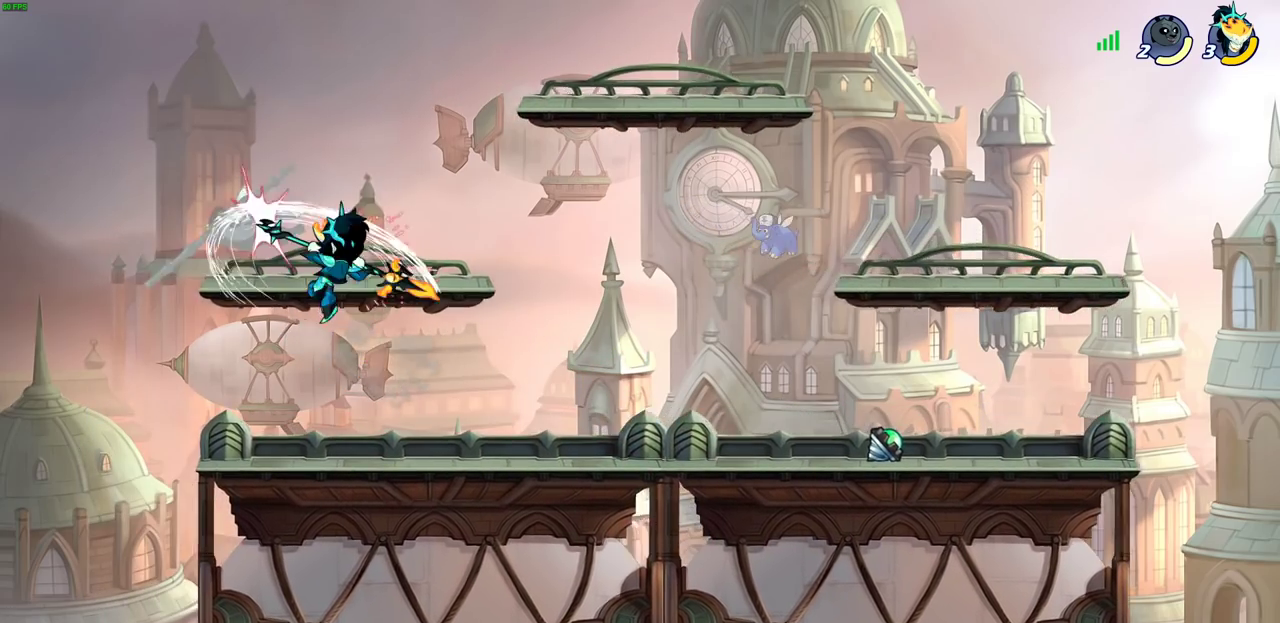
{"dt_ms": 400, "buttons": [], "left_stick": "center", "right_stick": "center", "events": [[133, "R2", "down"], [167, "left_stick", "down"], [217, "SQUARE", "down"], [267, "R2", "up"], [283, "SQUARE", "up"], [300, "left_stick", "center"]]}
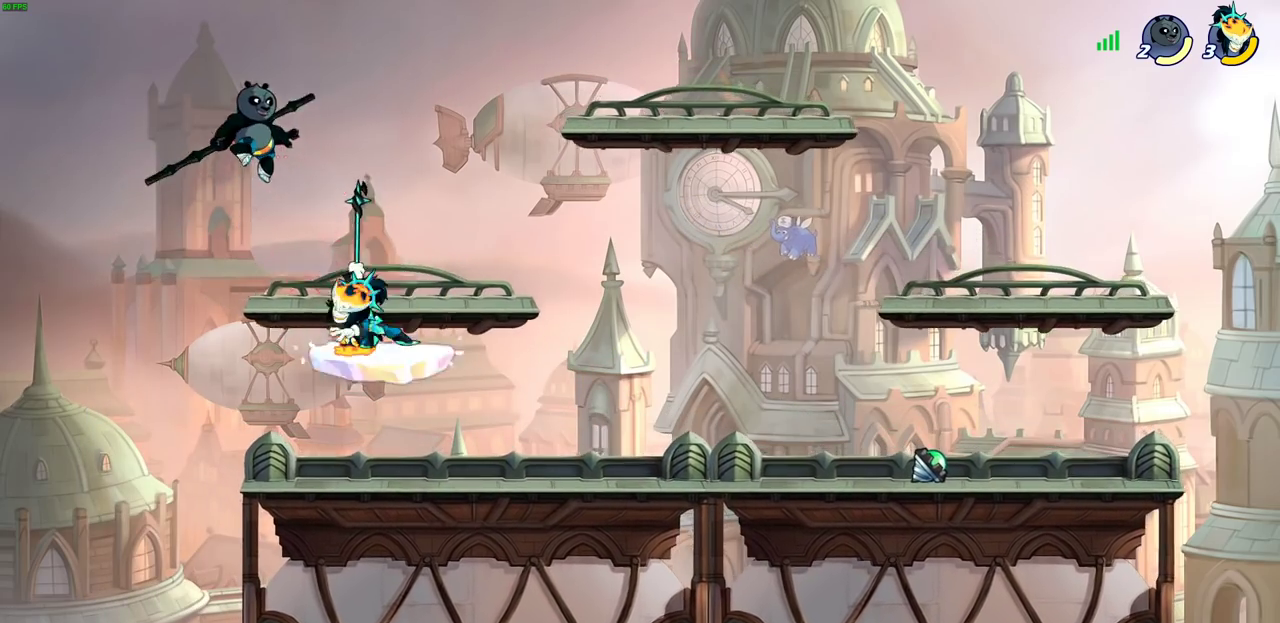
{"dt_ms": 300, "buttons": [], "left_stick": "center", "right_stick": "center", "events": []}
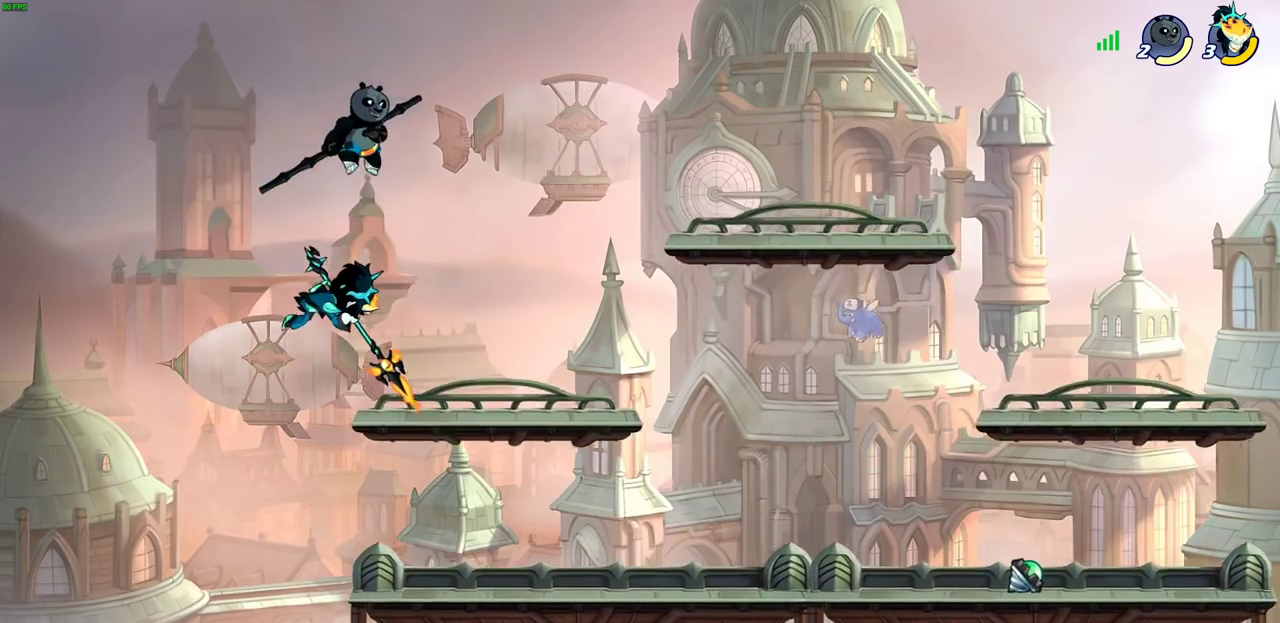
{"dt_ms": 700, "buttons": ["CIRCLE"], "left_stick": "up-right", "right_stick": "center", "events": [[200, "left_stick", "right"], [250, "left_stick", "up-right"], [283, "CIRCLE", "down"]]}
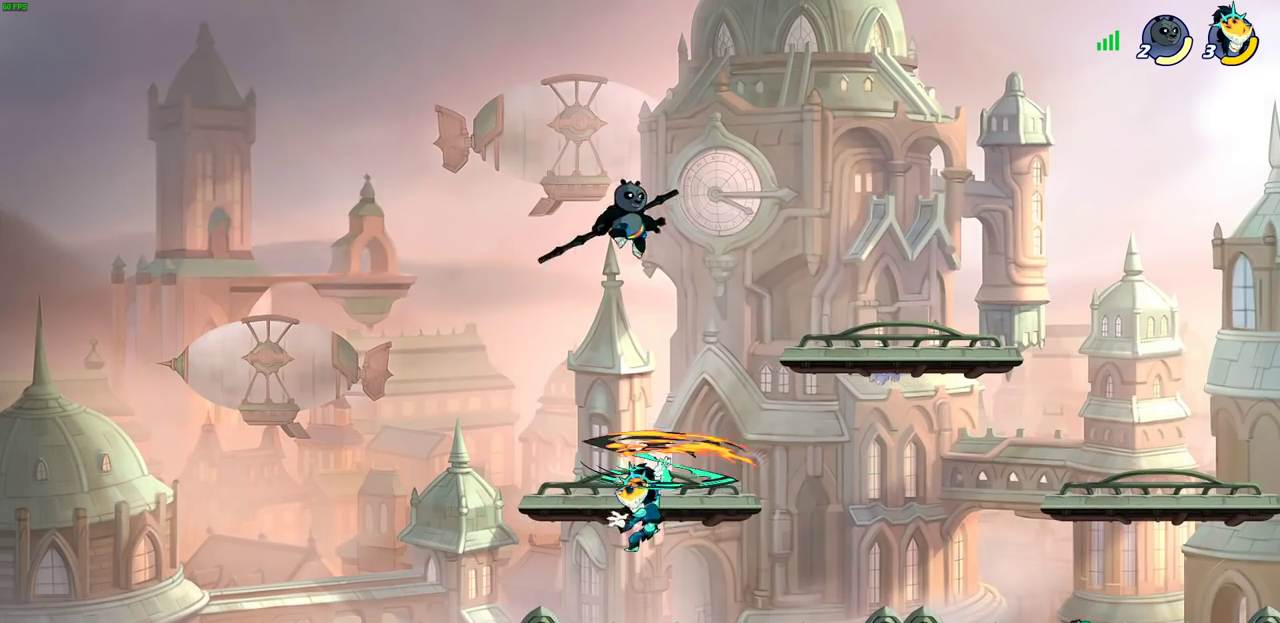
{"dt_ms": 300, "buttons": [], "left_stick": "up-right", "right_stick": "center", "events": [[233, "CIRCLE", "up"]]}
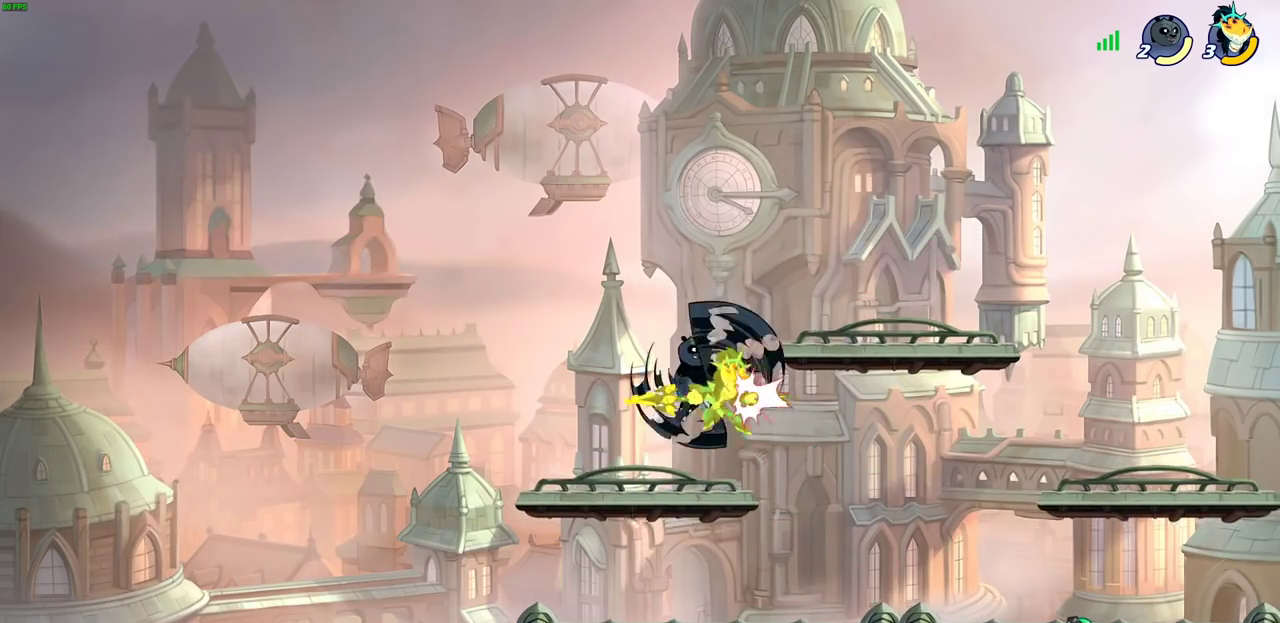
{"dt_ms": 700, "buttons": ["CIRCLE"], "left_stick": "down", "right_stick": "center", "events": [[83, "left_stick", "left"], [133, "left_stick", "down-left"], [267, "left_stick", "center"], [467, "CROSS", "down"], [550, "left_stick", "down"], [583, "CROSS", "up"], [617, "CIRCLE", "down"]]}
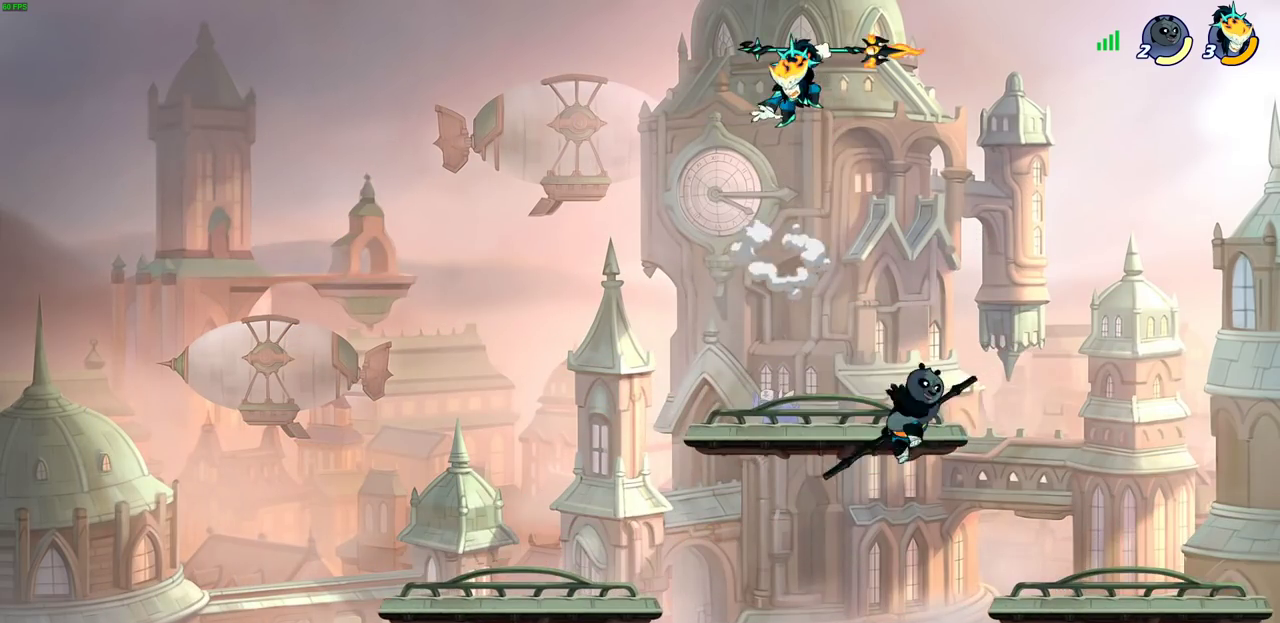
{"dt_ms": 500, "buttons": [], "left_stick": "down", "right_stick": "center", "events": [[483, "CIRCLE", "up"]]}
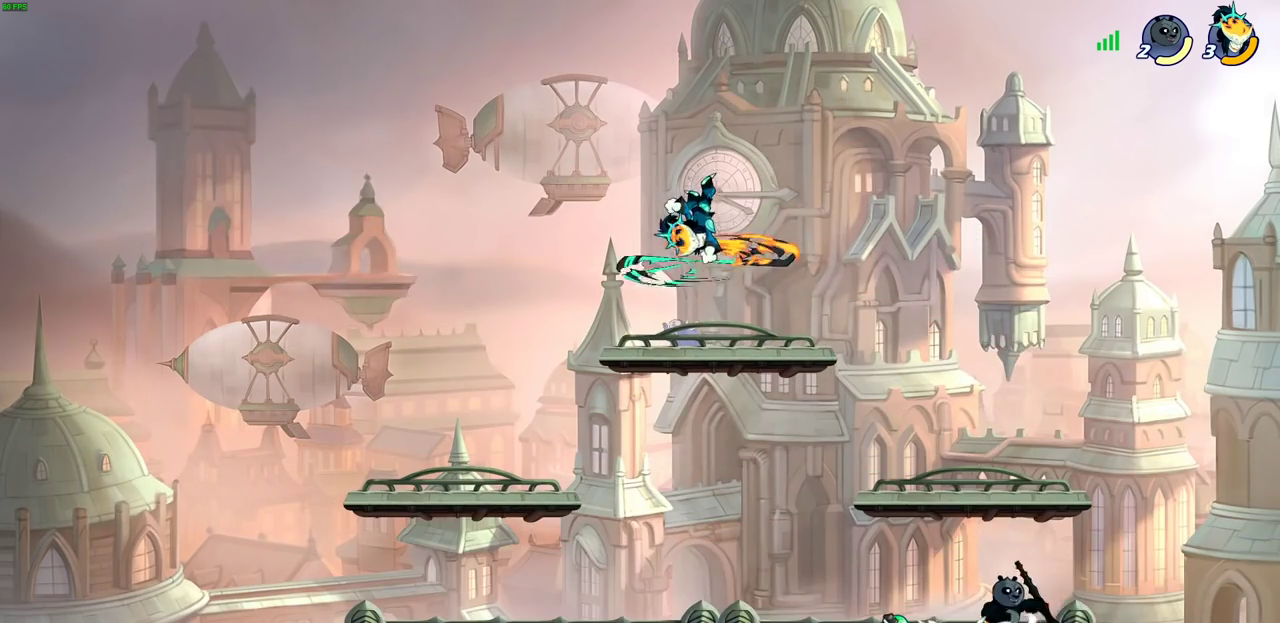
{"dt_ms": 600, "buttons": [], "left_stick": "right", "right_stick": "center", "events": [[33, "left_stick", "center"], [300, "left_stick", "right"]]}
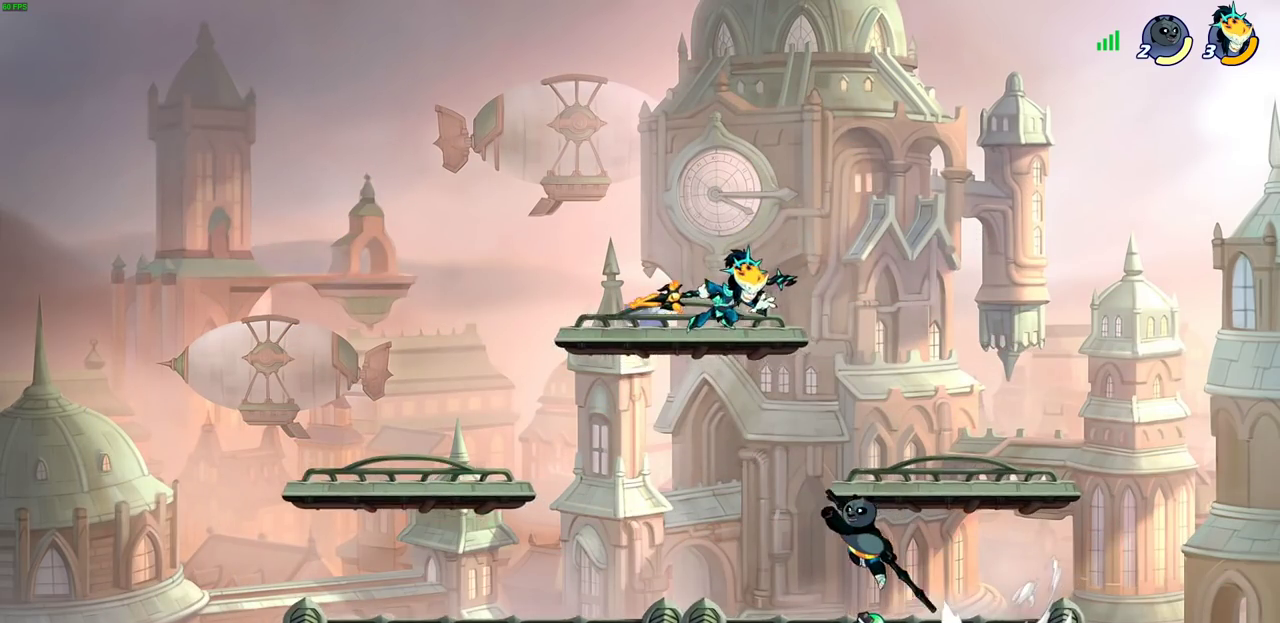
{"dt_ms": 400, "buttons": [], "left_stick": "down-left", "right_stick": "center", "events": [[150, "left_stick", "left"], [217, "left_stick", "down-left"]]}
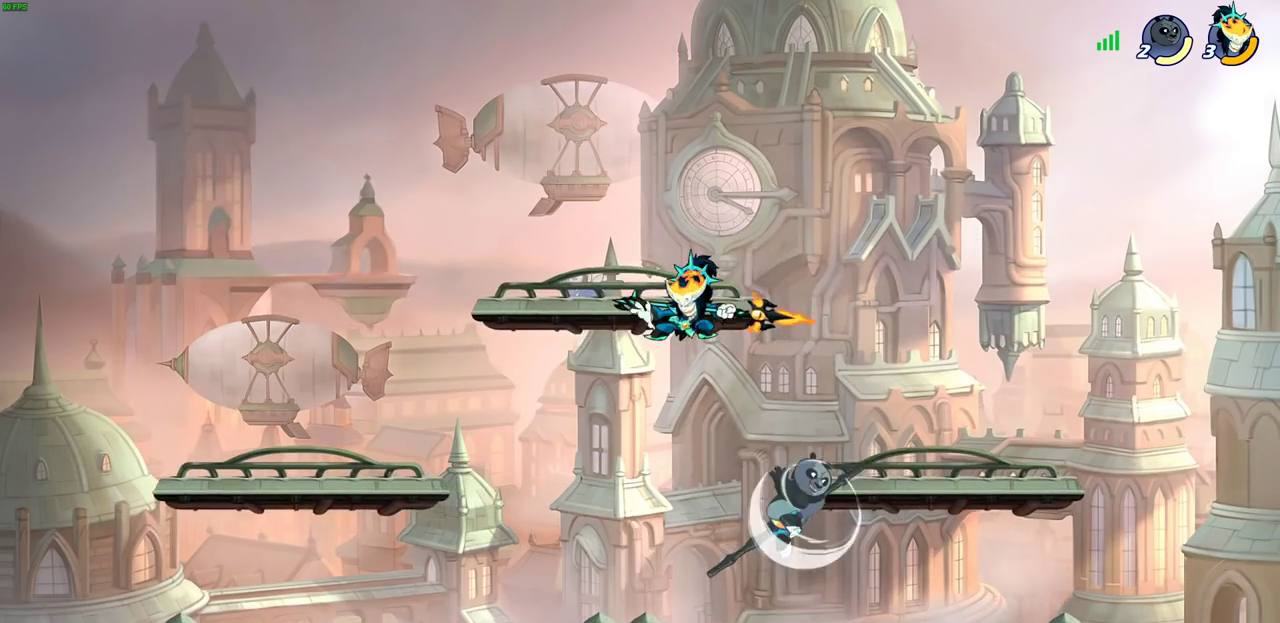
{"dt_ms": 300, "buttons": ["CROSS"], "left_stick": "center", "right_stick": "center", "events": [[117, "left_stick", "center"], [300, "CROSS", "down"]]}
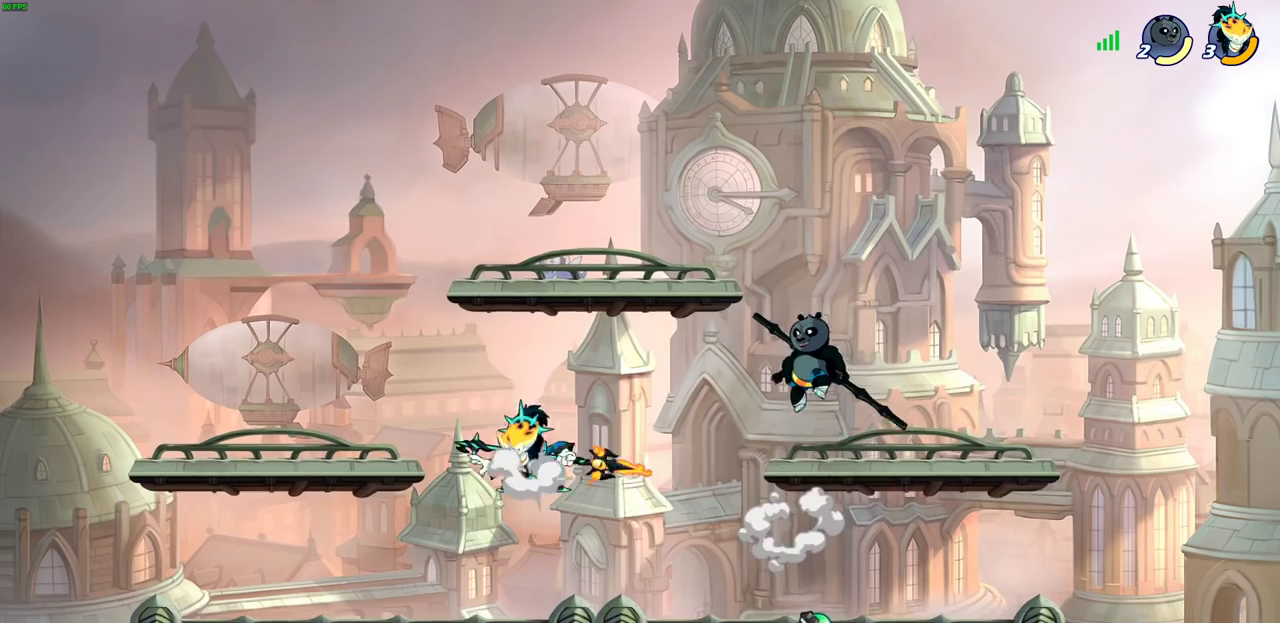
{"dt_ms": 700, "buttons": [], "left_stick": "down-left", "right_stick": "center", "events": [[50, "left_stick", "up-right"], [133, "CROSS", "up"], [200, "left_stick", "right"], [267, "SQUARE", "down"], [333, "SQUARE", "up"], [333, "left_stick", "down-left"]]}
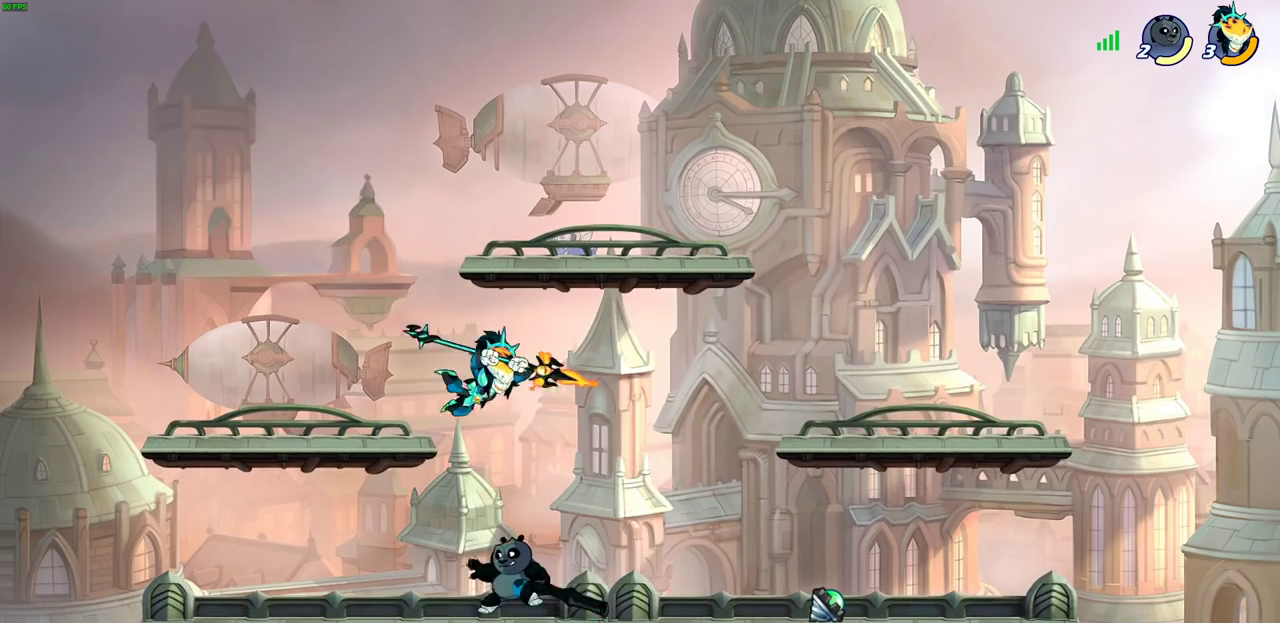
{"dt_ms": 300, "buttons": [], "left_stick": "up-left", "right_stick": "center", "events": [[233, "left_stick", "up-left"]]}
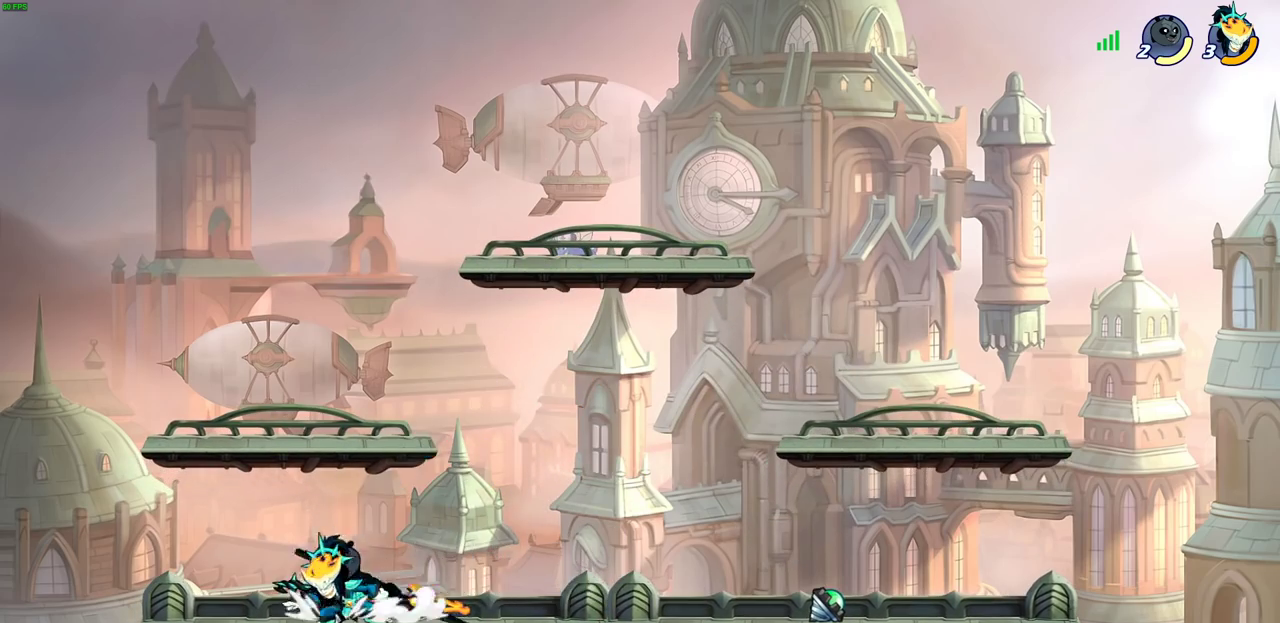
{"dt_ms": 700, "buttons": [], "left_stick": "center", "right_stick": "center", "events": [[100, "left_stick", "up-right"], [150, "SQUARE", "down"], [150, "left_stick", "center"], [200, "SQUARE", "up"], [317, "SQUARE", "down"], [400, "SQUARE", "up"]]}